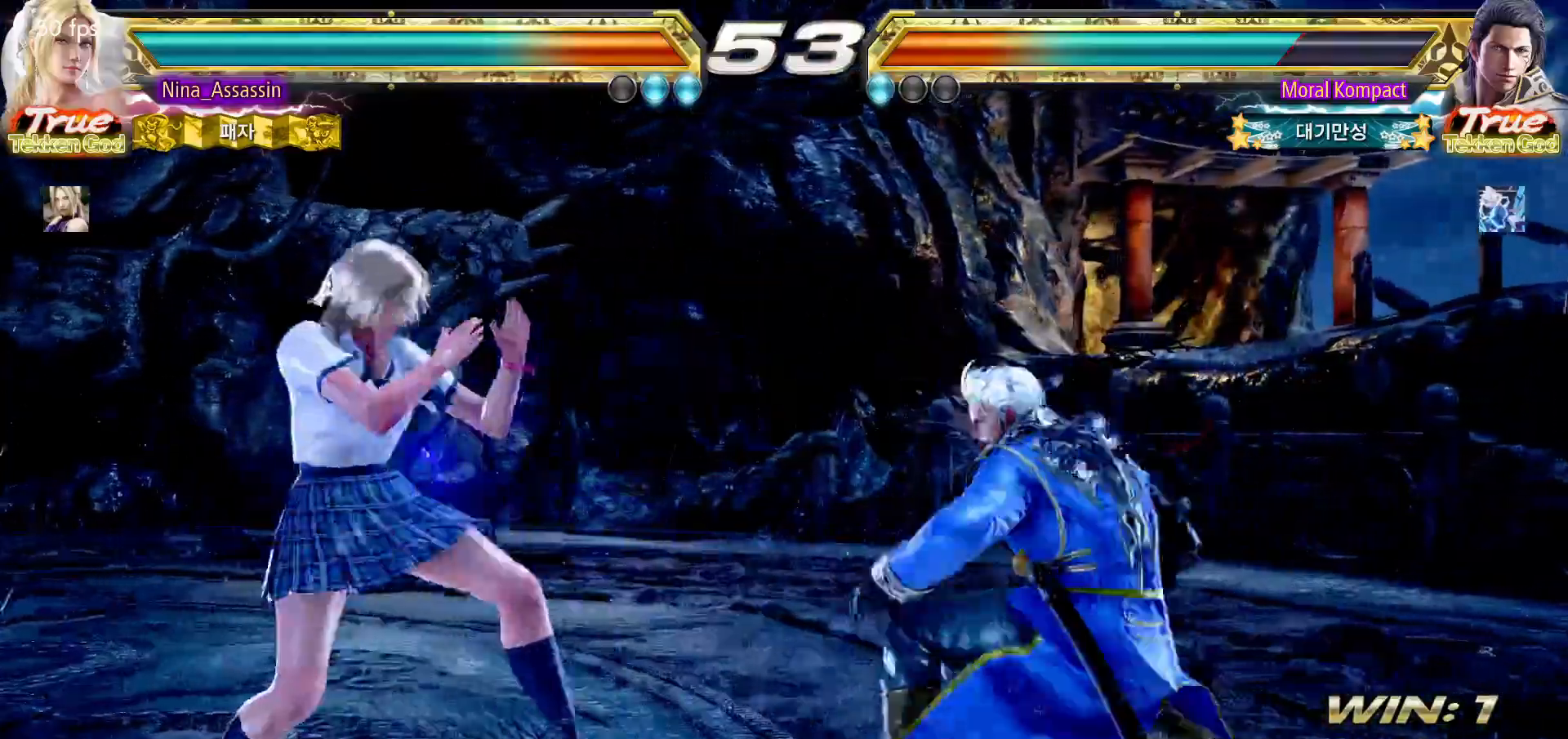
Gameplay with a controller (arcade stick); each line is a JSON object with the inputs held at the frame after it. "events" lists button and stick changes between this image and that frame as [ms after this image, input, new state], when the widget could be followed in between. Not read: L3 R3.
{"buttons": [], "left_stick": "center", "events": [[133, "left_stick", "center"], [183, "left_stick", "left"], [433, "left_stick", "down"], [483, "left_stick", "center"]]}
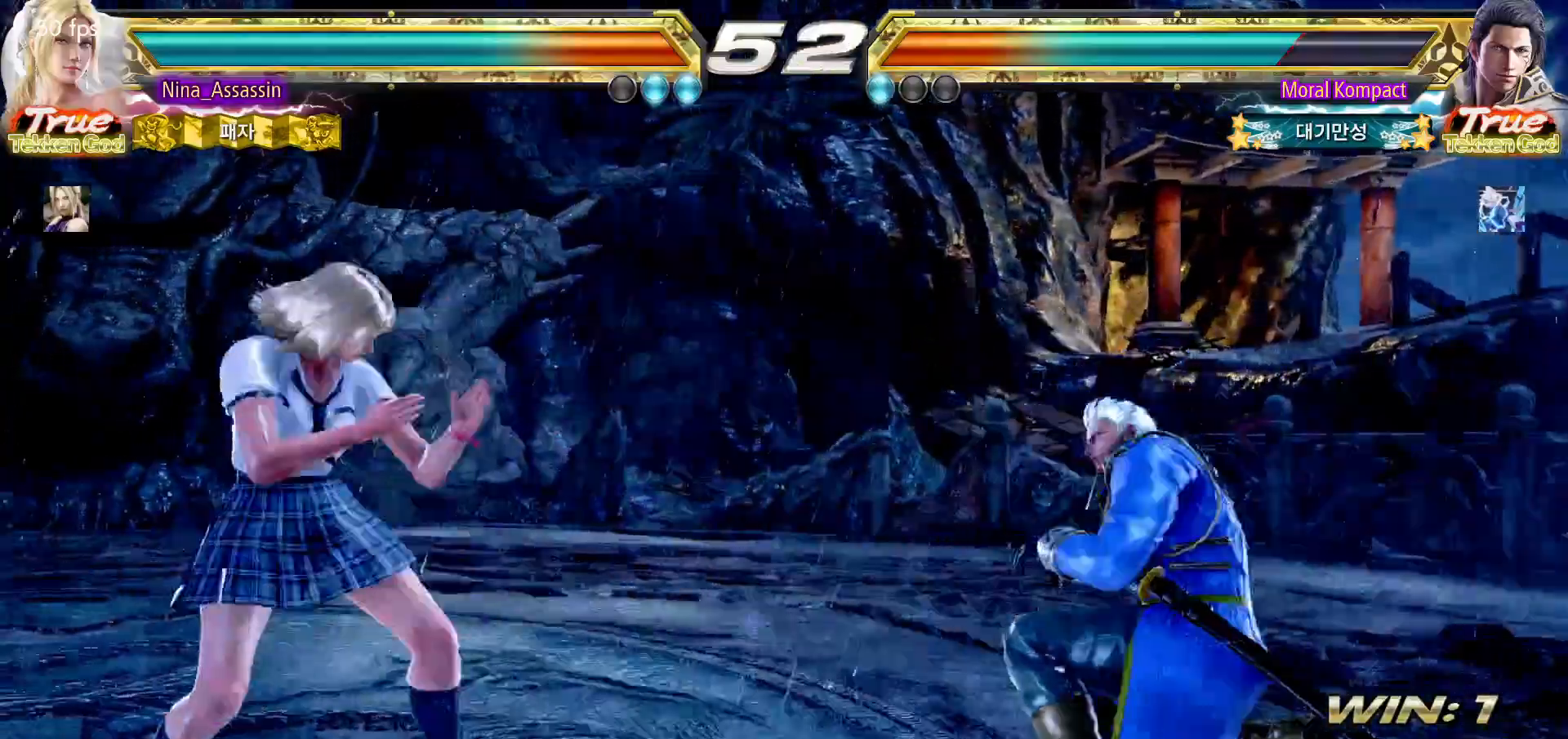
{"buttons": [], "left_stick": "down-left", "events": [[150, "left_stick", "left"], [433, "left_stick", "down-left"]]}
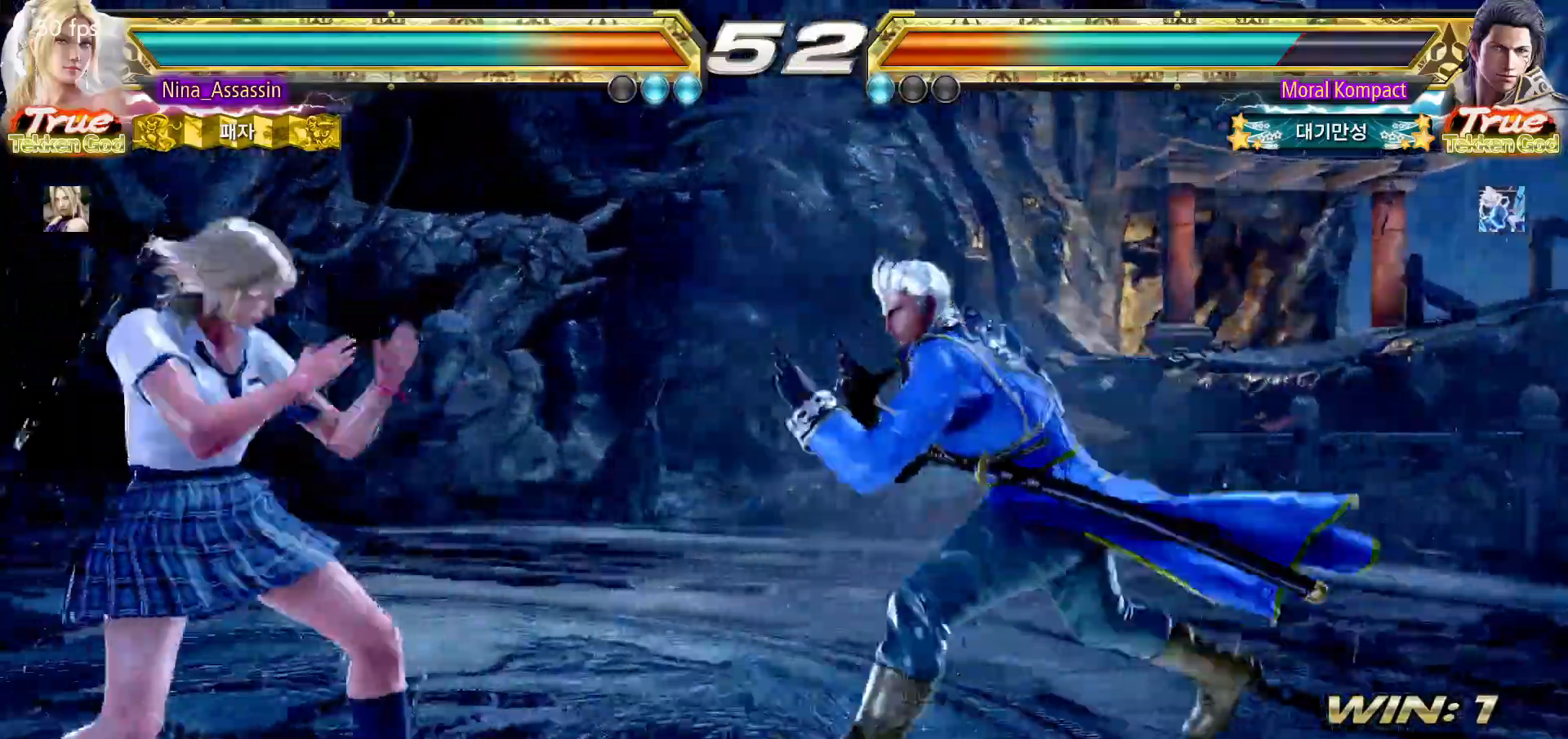
{"buttons": [], "left_stick": "center", "events": [[117, "left_stick", "left"], [433, "left_stick", "center"]]}
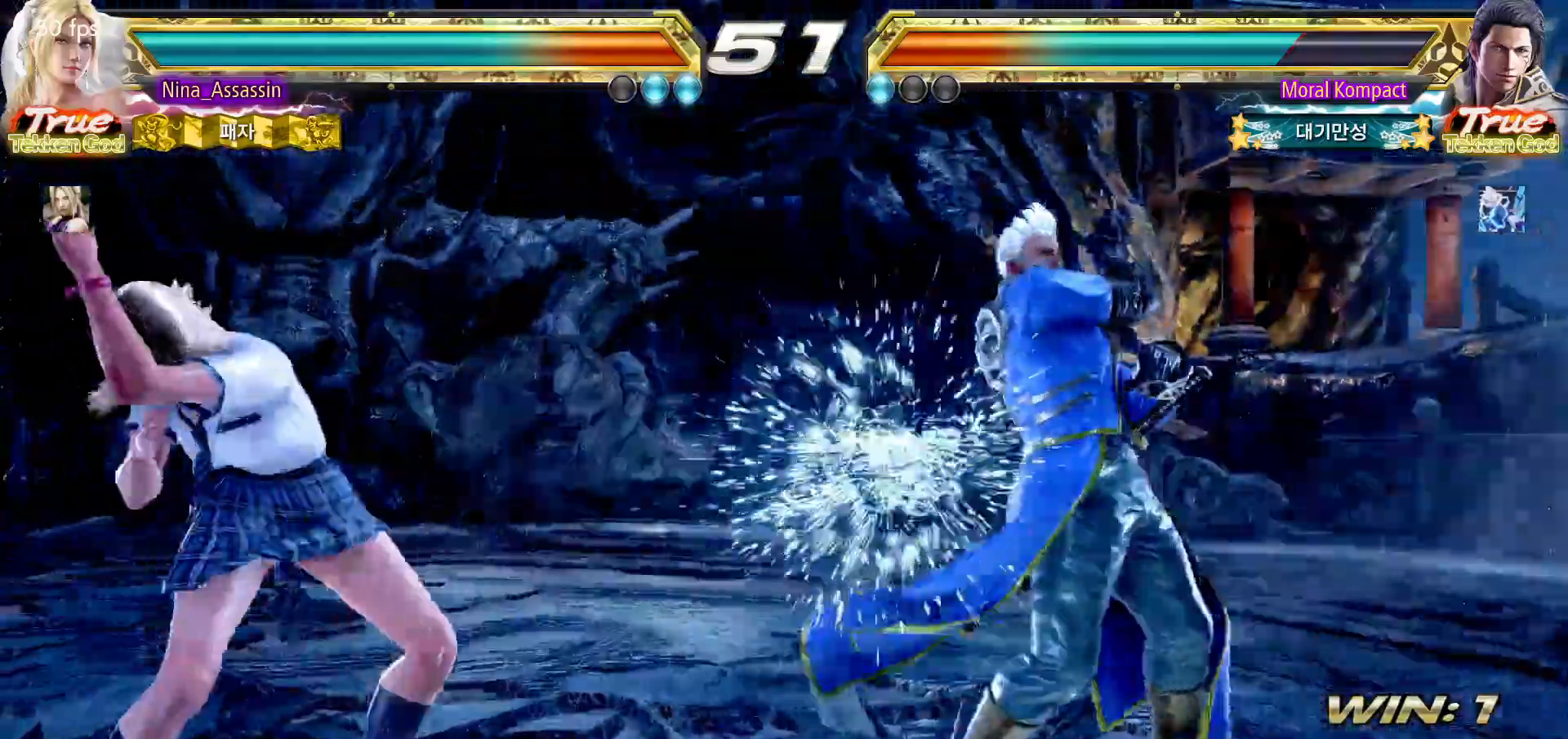
{"buttons": [], "left_stick": "center", "events": [[133, "left_stick", "right"], [217, "left_stick", "center"], [283, "left_stick", "right"], [367, "left_stick", "center"], [417, "left_stick", "left"], [500, "left_stick", "center"]]}
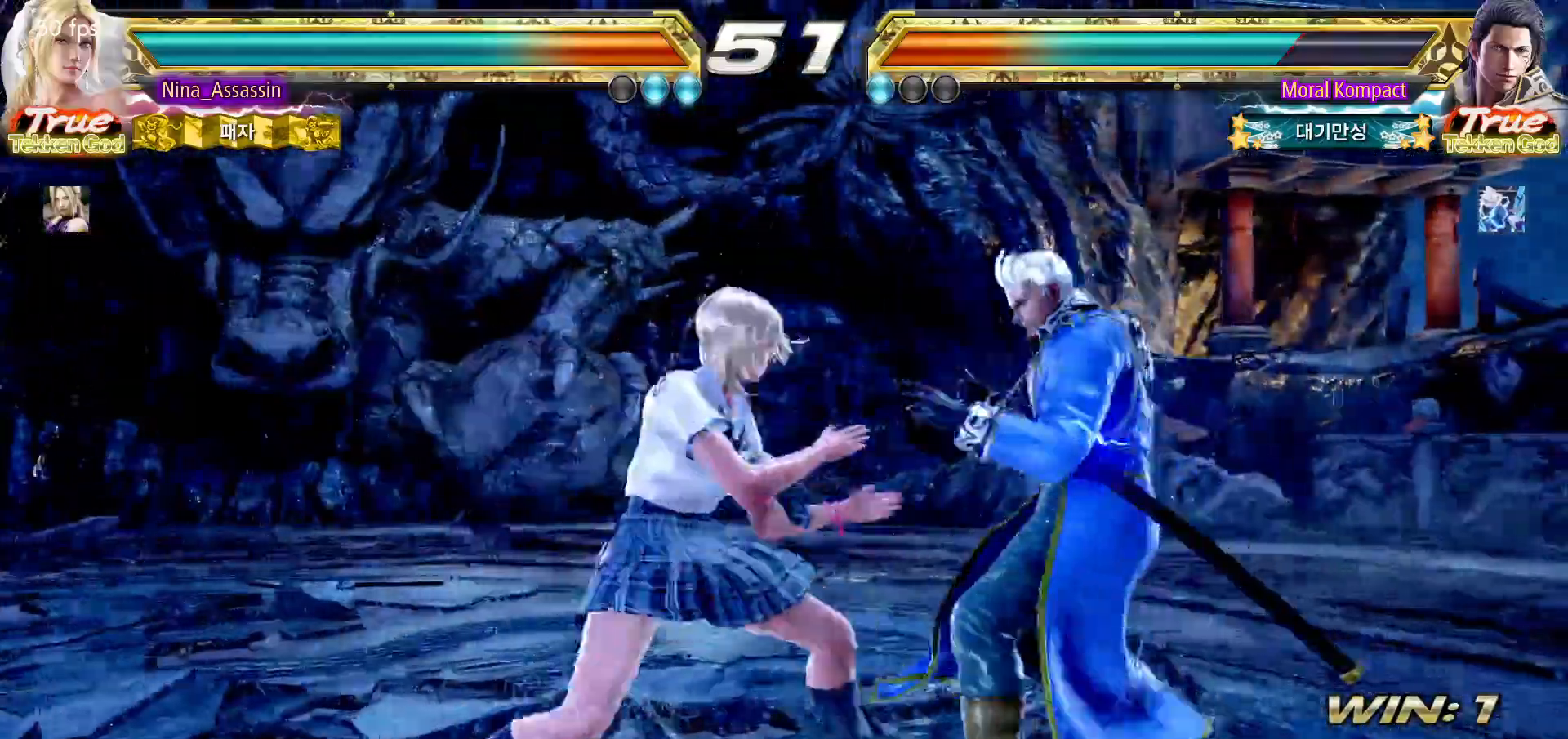
{"buttons": [], "left_stick": "left", "events": [[50, "left_stick", "left"], [300, "left_stick", "down-left"], [450, "left_stick", "center"], [500, "left_stick", "left"]]}
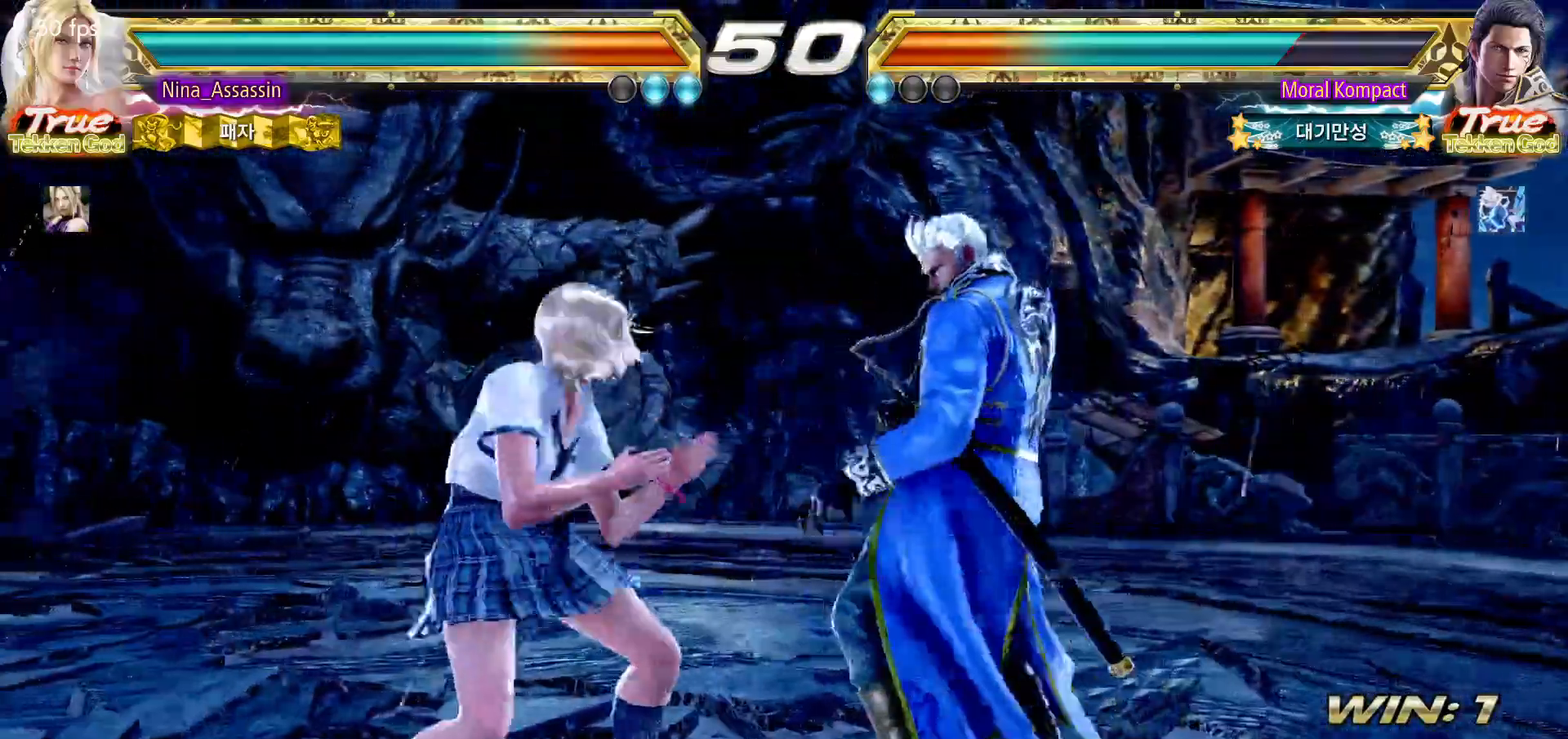
{"buttons": [], "left_stick": "center", "events": [[233, "left_stick", "down-left"], [433, "left_stick", "center"]]}
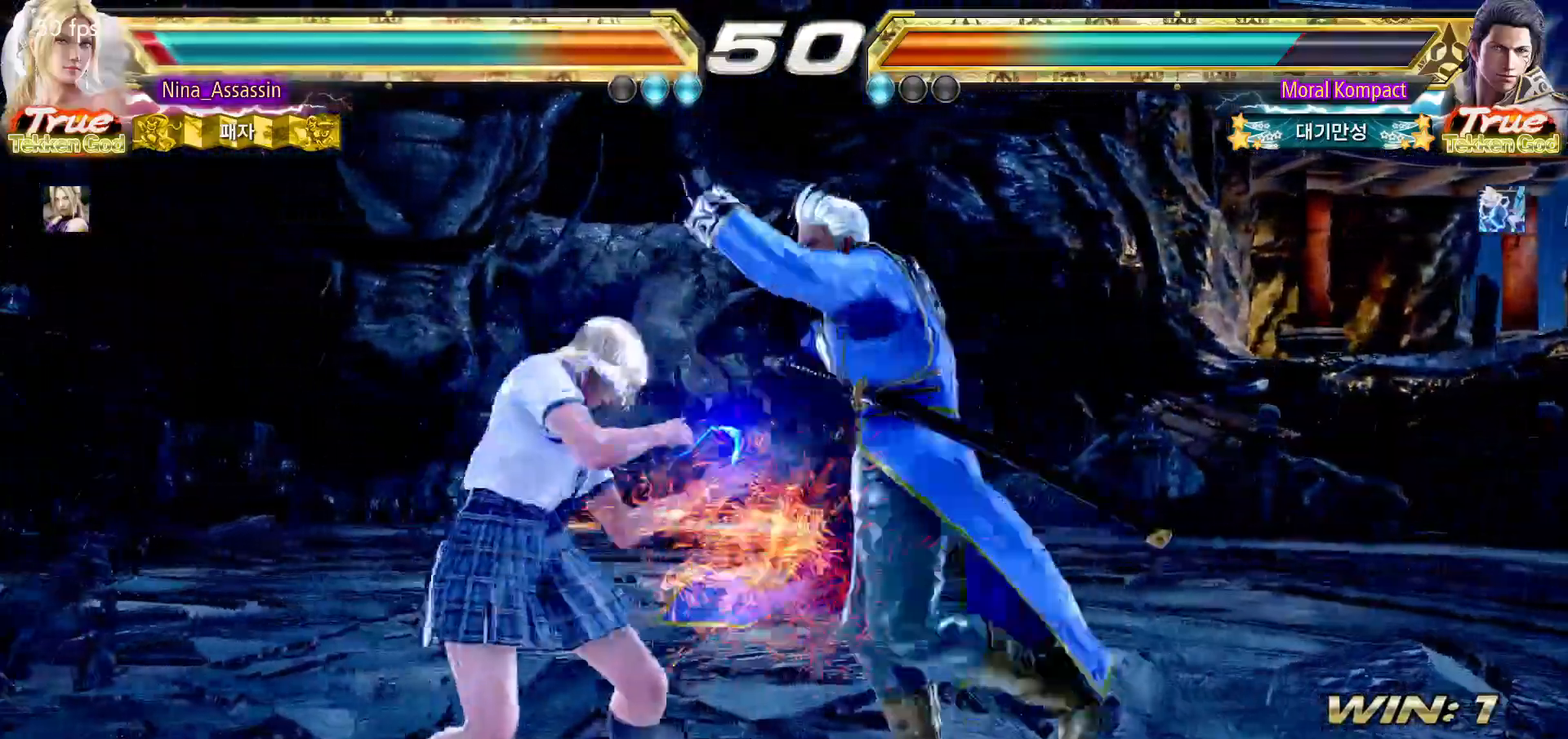
{"buttons": [], "left_stick": "up", "events": [[483, "left_stick", "up"]]}
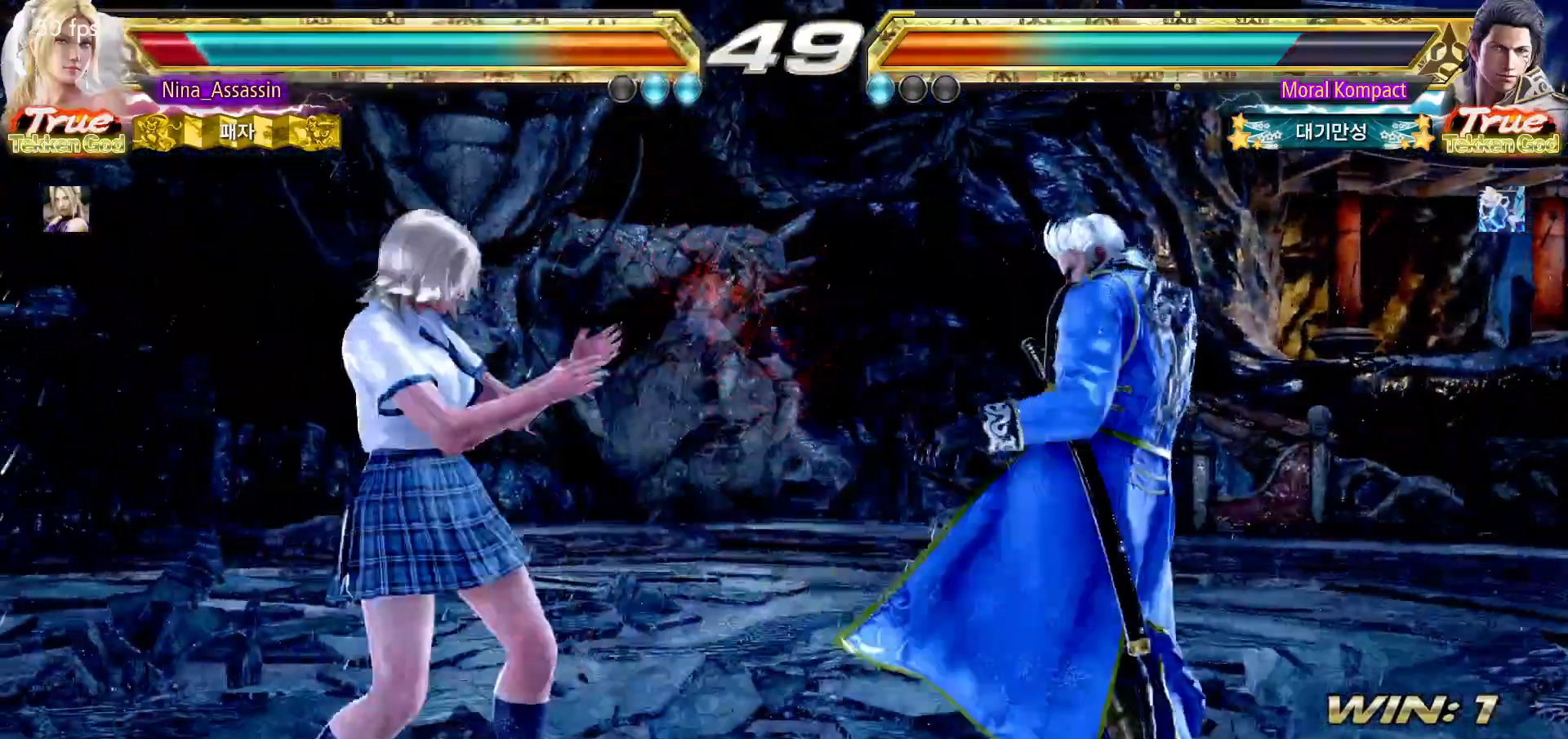
{"buttons": ["SQUARE"], "left_stick": "center", "events": [[83, "left_stick", "center"], [183, "left_stick", "up"], [417, "left_stick", "center"], [433, "SQUARE", "down"]]}
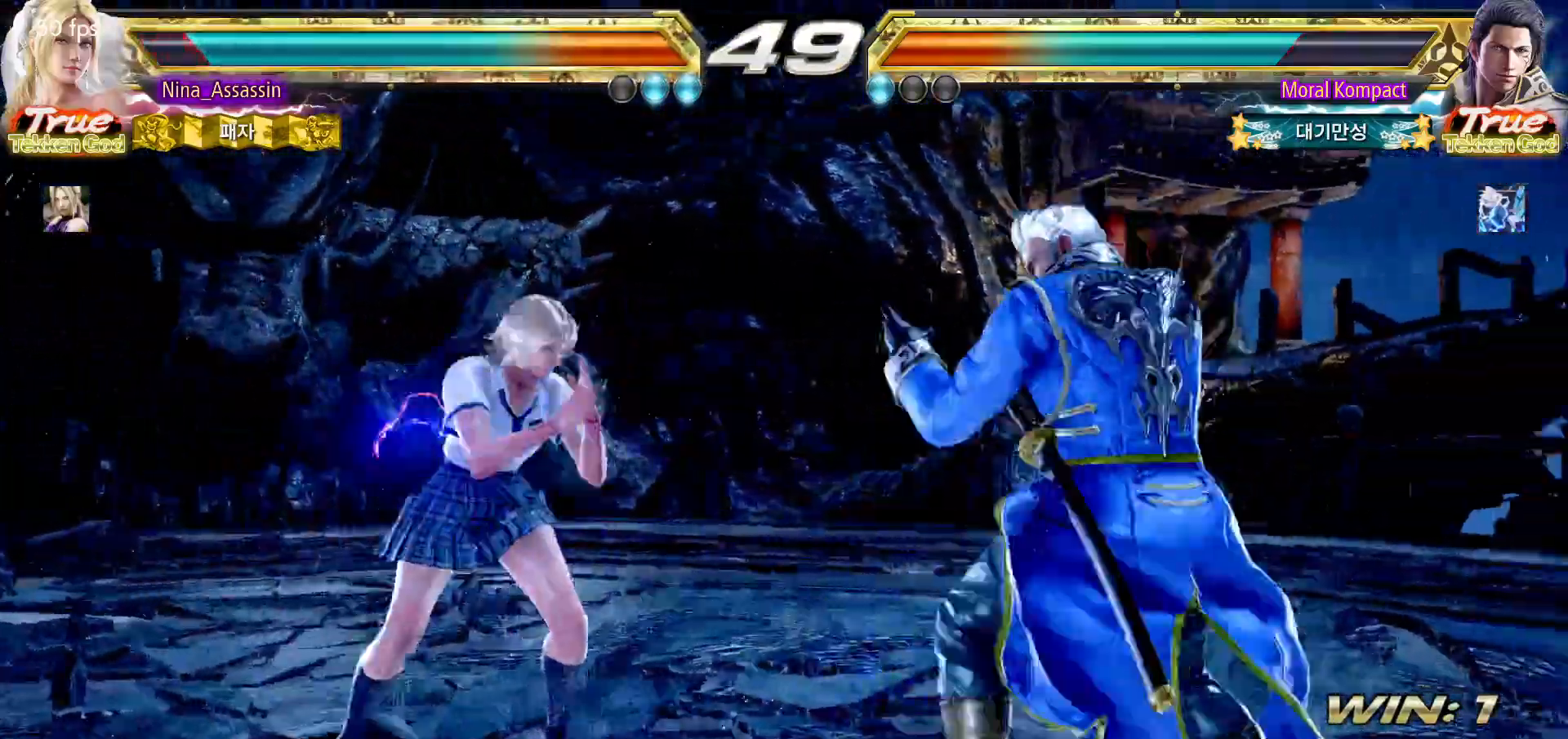
{"buttons": ["SQUARE"], "left_stick": "down-right", "events": [[33, "SQUARE", "up"], [450, "SQUARE", "down"], [450, "left_stick", "down-right"]]}
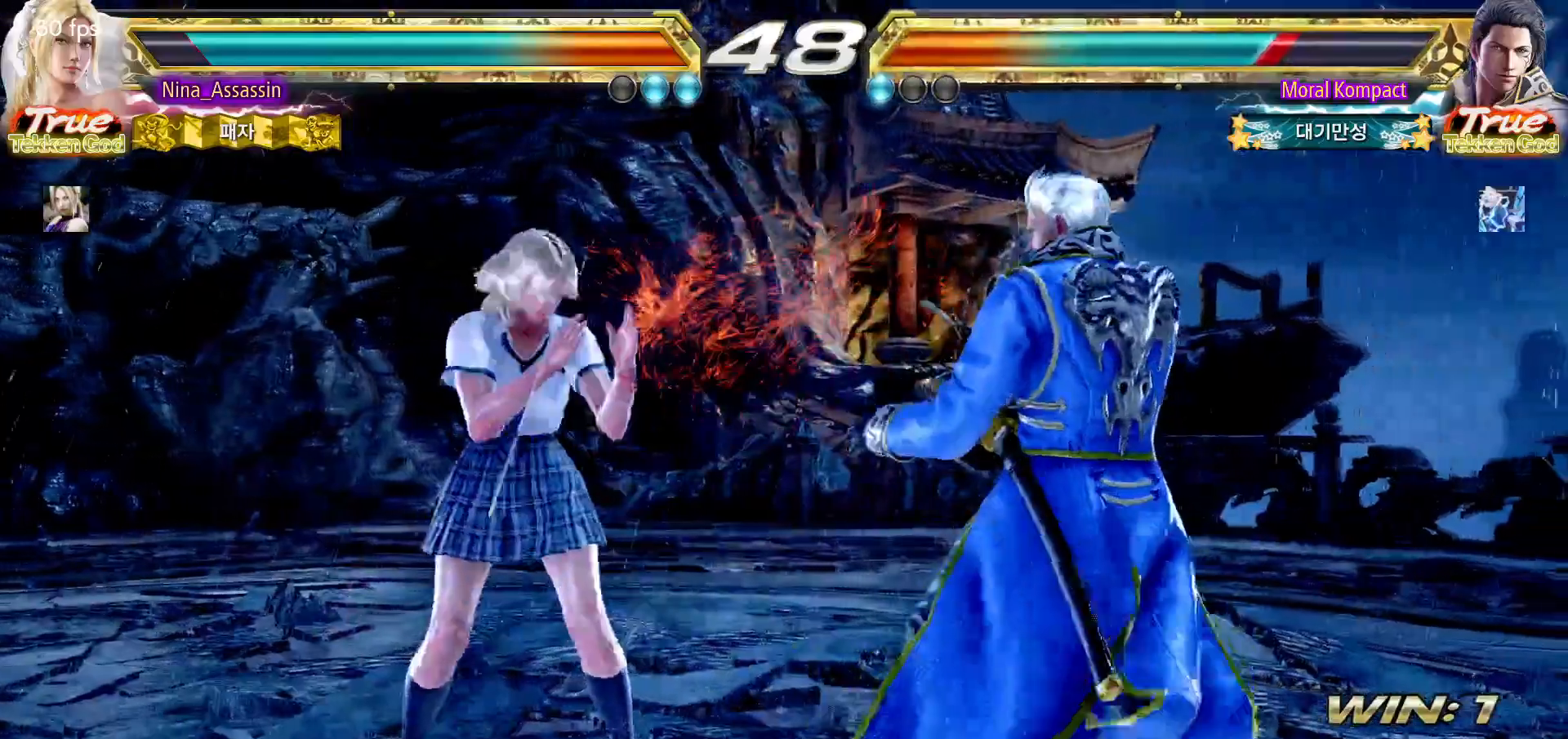
{"buttons": [], "left_stick": "center", "events": [[50, "SQUARE", "up"], [67, "TRIANGLE", "down"], [167, "TRIANGLE", "up"], [167, "left_stick", "center"]]}
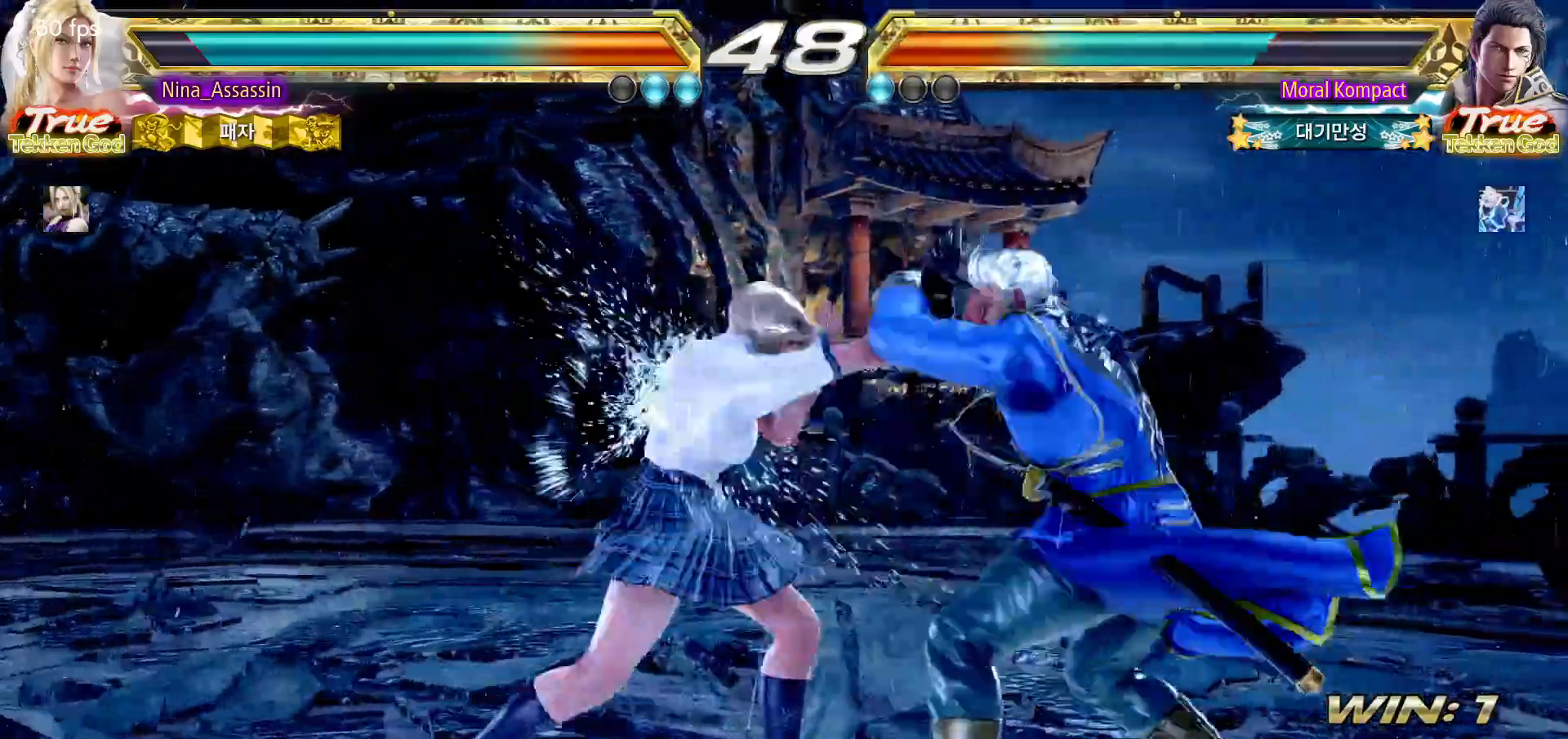
{"buttons": [], "left_stick": "left", "events": [[67, "left_stick", "up"], [133, "left_stick", "center"], [267, "SQUARE", "down"], [333, "SQUARE", "up"], [433, "left_stick", "left"]]}
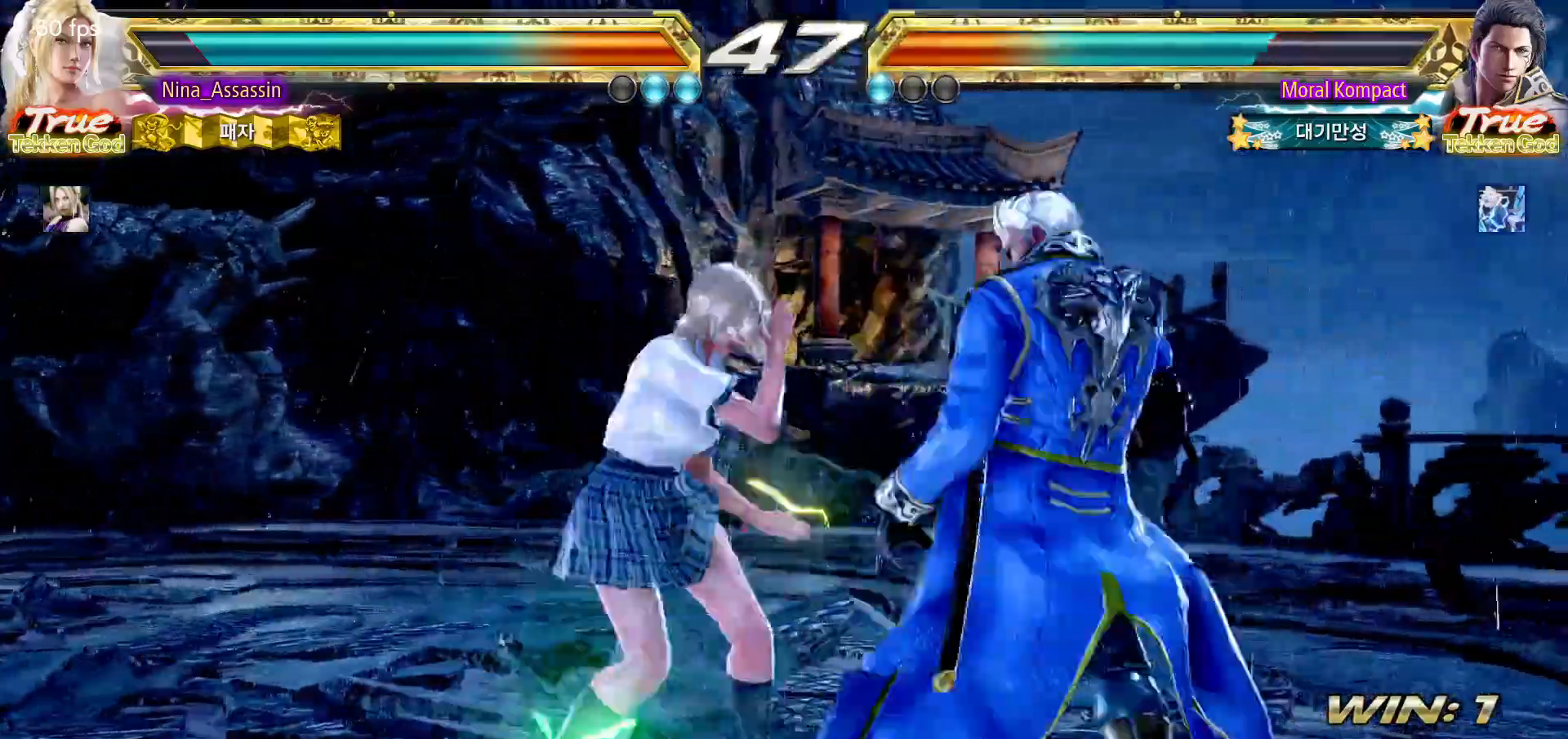
{"buttons": [], "left_stick": "center"}
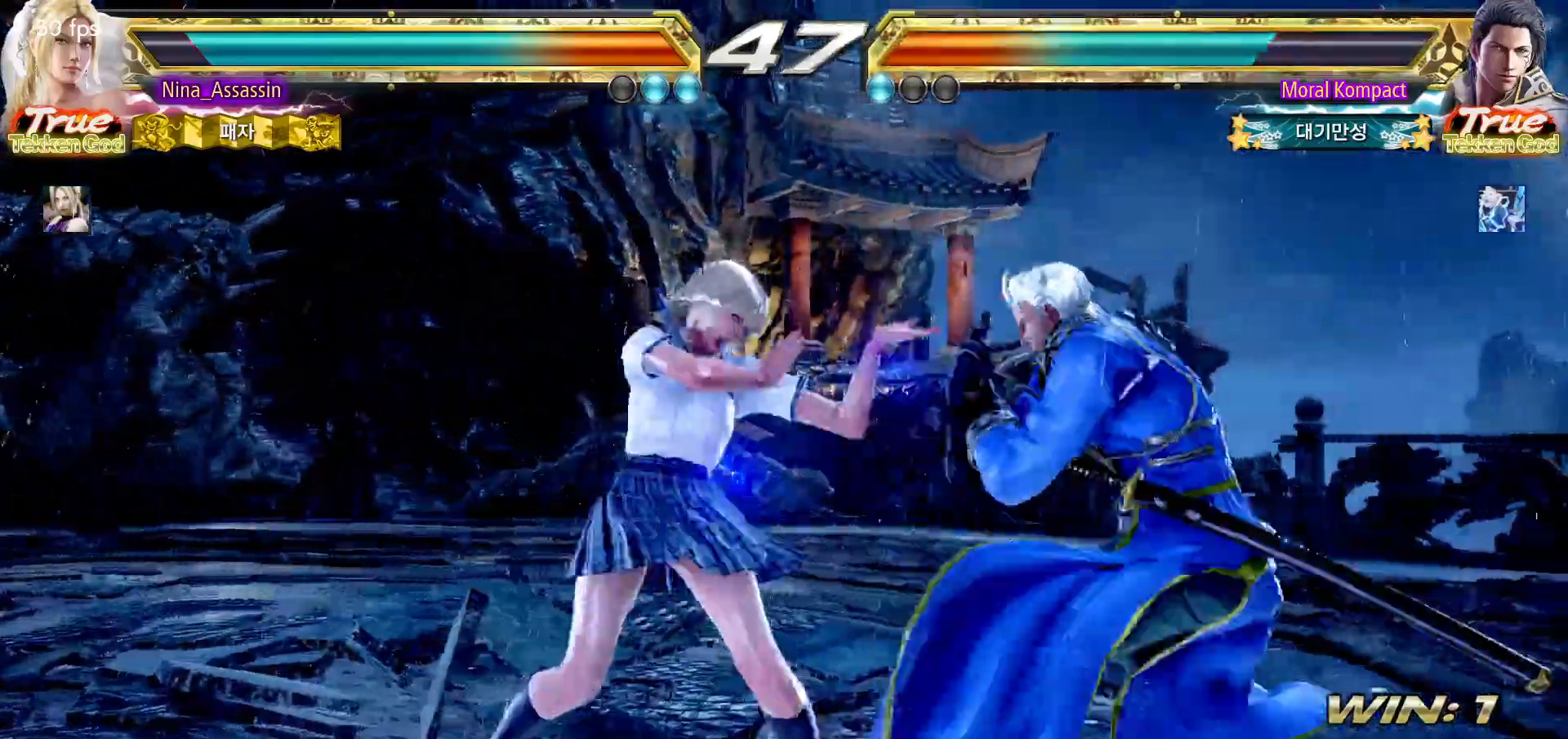
{"buttons": [], "left_stick": "center", "events": [[350, "CROSS", "down"], [417, "CROSS", "up"]]}
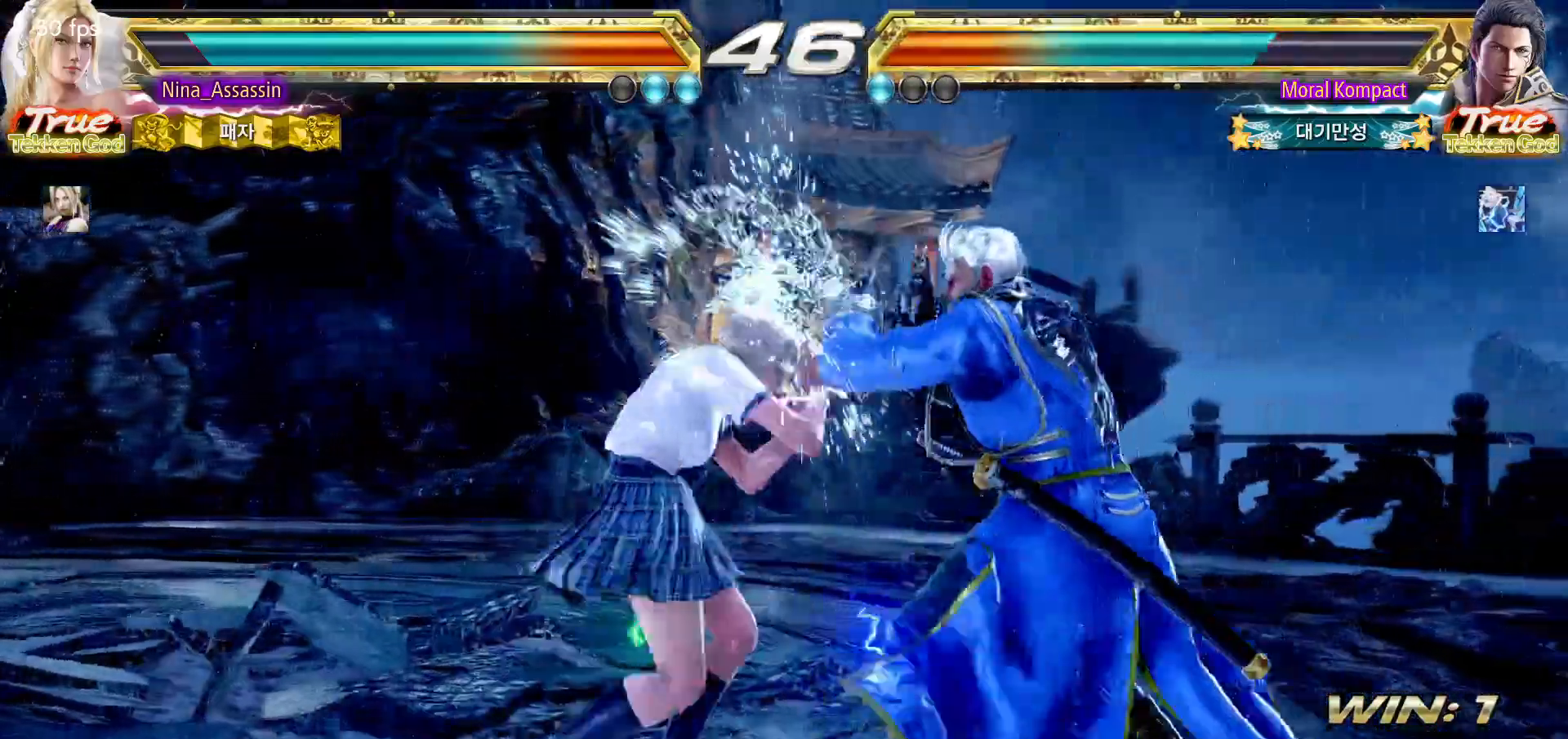
{"buttons": [], "left_stick": "center", "events": [[133, "SQUARE", "down"], [133, "TRIANGLE", "down"], [183, "SQUARE", "up"], [200, "TRIANGLE", "up"]]}
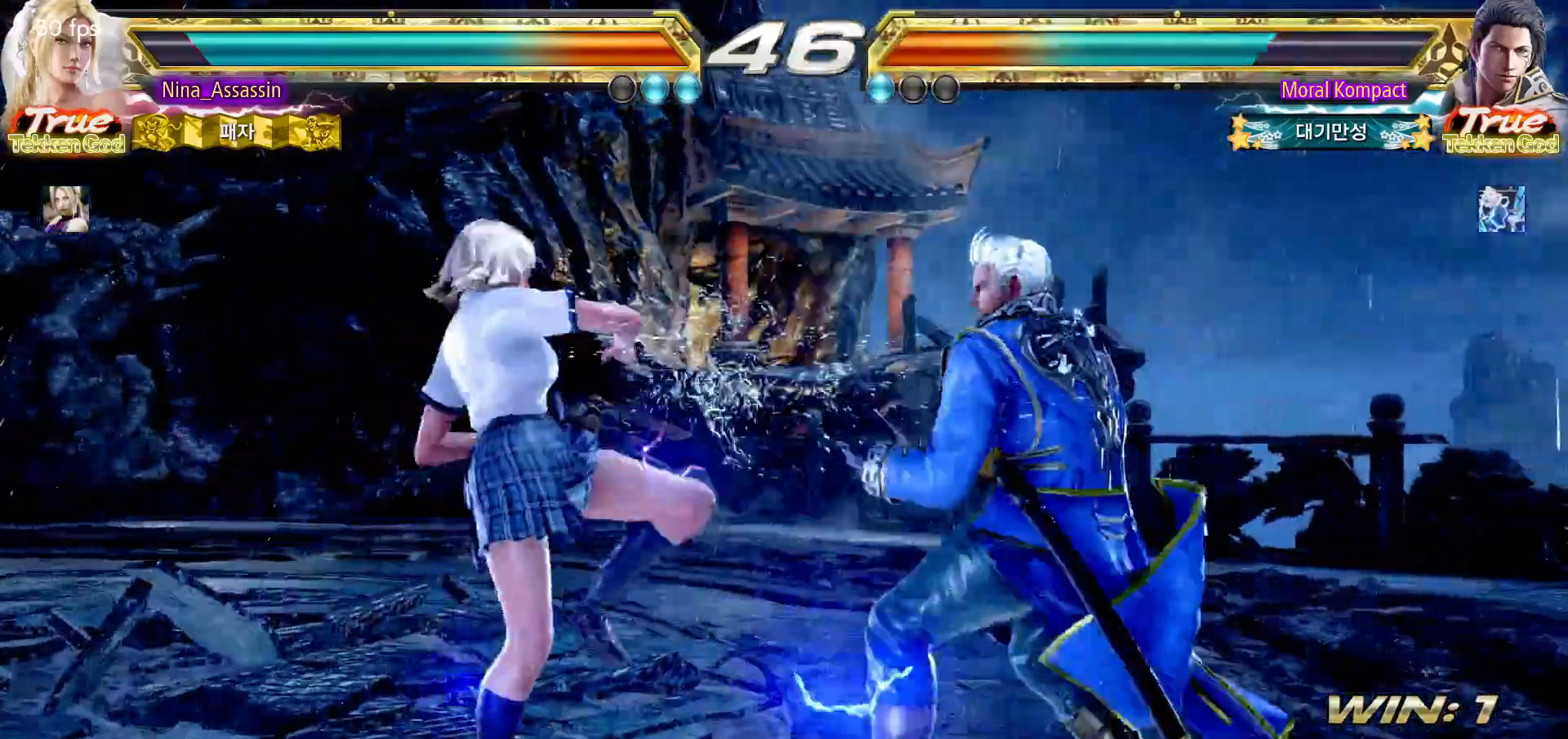
{"buttons": [], "left_stick": "left"}
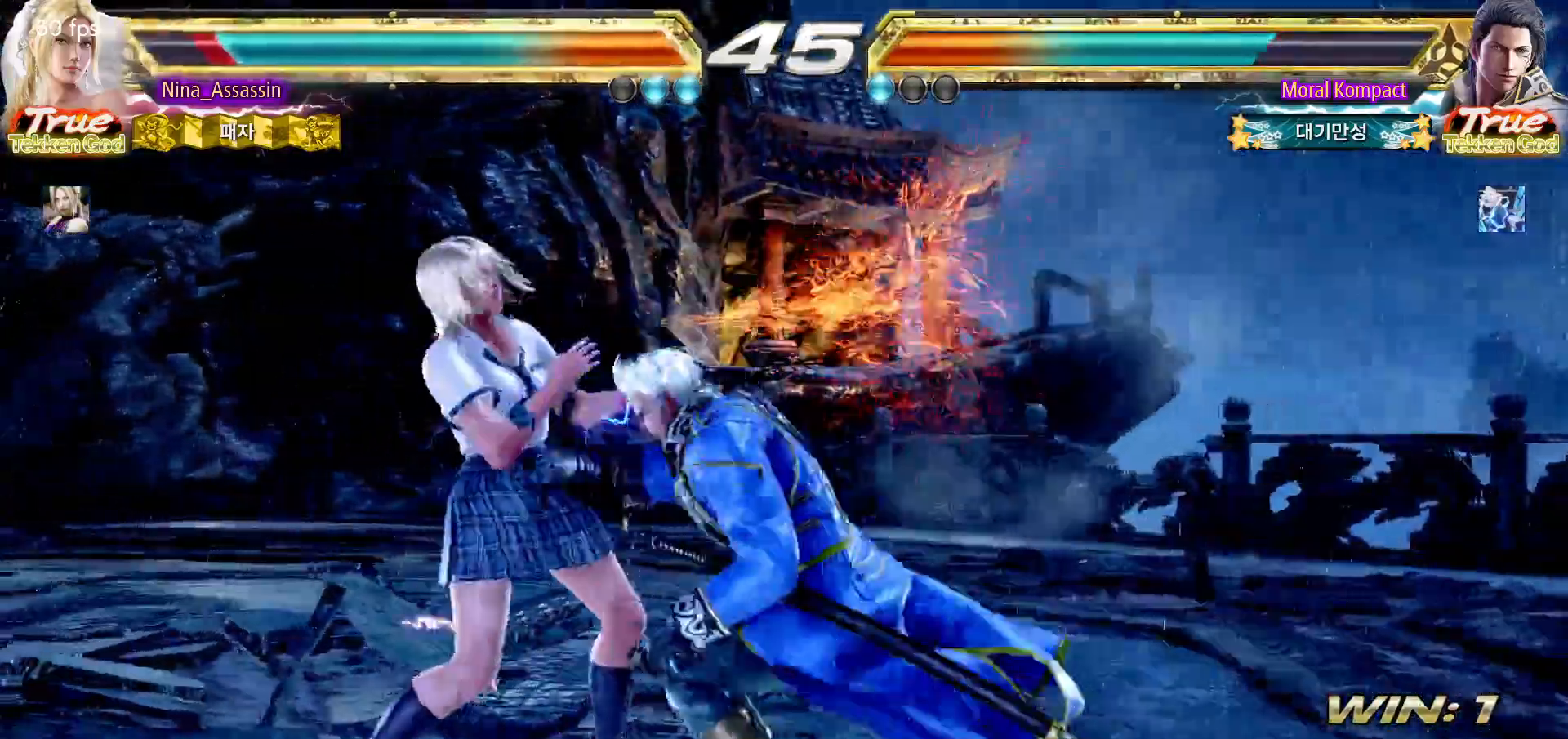
{"buttons": [], "left_stick": "center", "events": [[233, "left_stick", "center"], [367, "CIRCLE", "down"], [417, "CIRCLE", "up"], [433, "CROSS", "down"], [500, "CROSS", "up"]]}
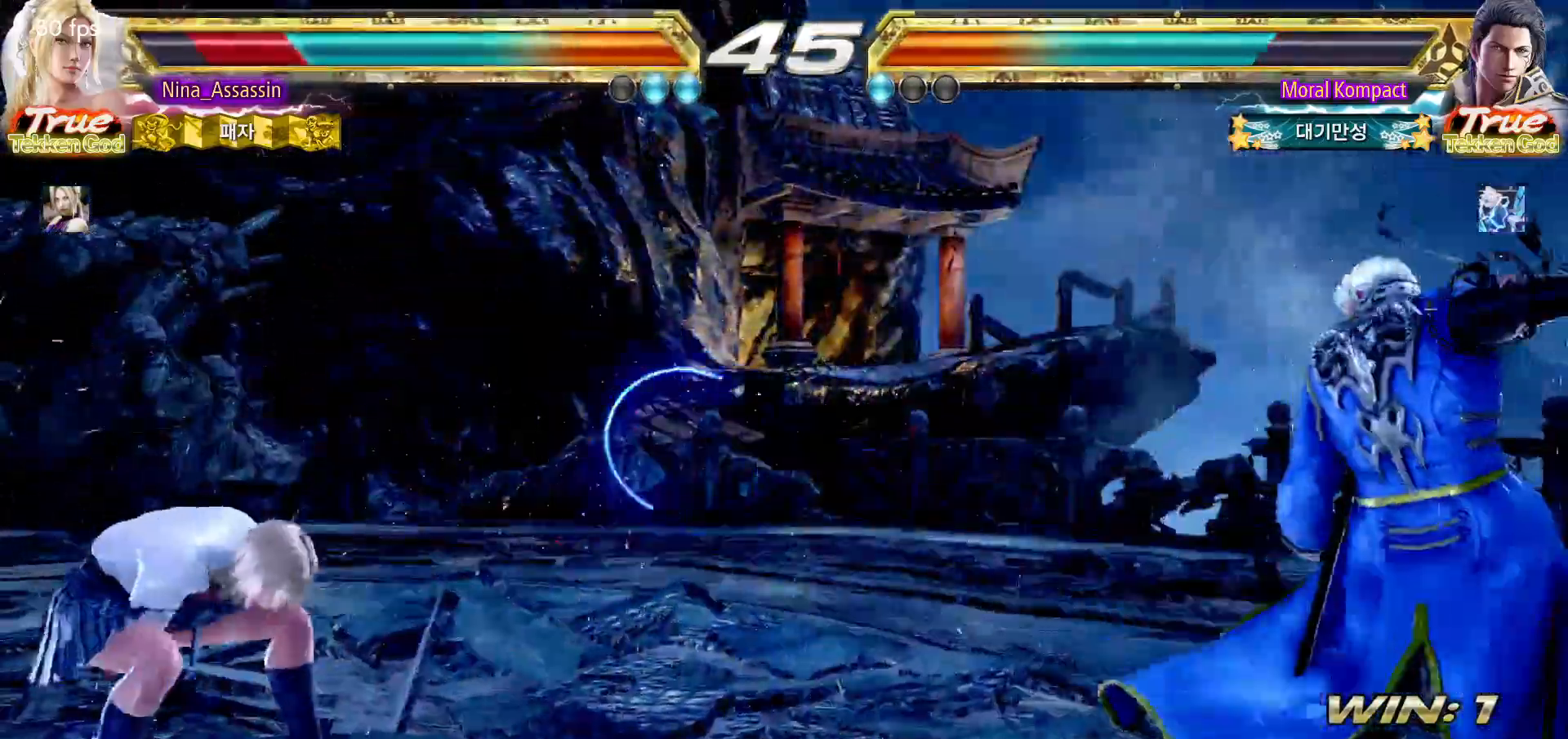
{"buttons": ["CROSS"], "left_stick": "center", "events": [[50, "CIRCLE", "down"], [100, "CIRCLE", "up"], [150, "CROSS", "down"], [183, "CROSS", "up"], [233, "CIRCLE", "down"], [300, "CIRCLE", "up"], [317, "CROSS", "down"], [383, "CROSS", "up"], [417, "CIRCLE", "down"], [467, "CIRCLE", "up"], [500, "CROSS", "down"]]}
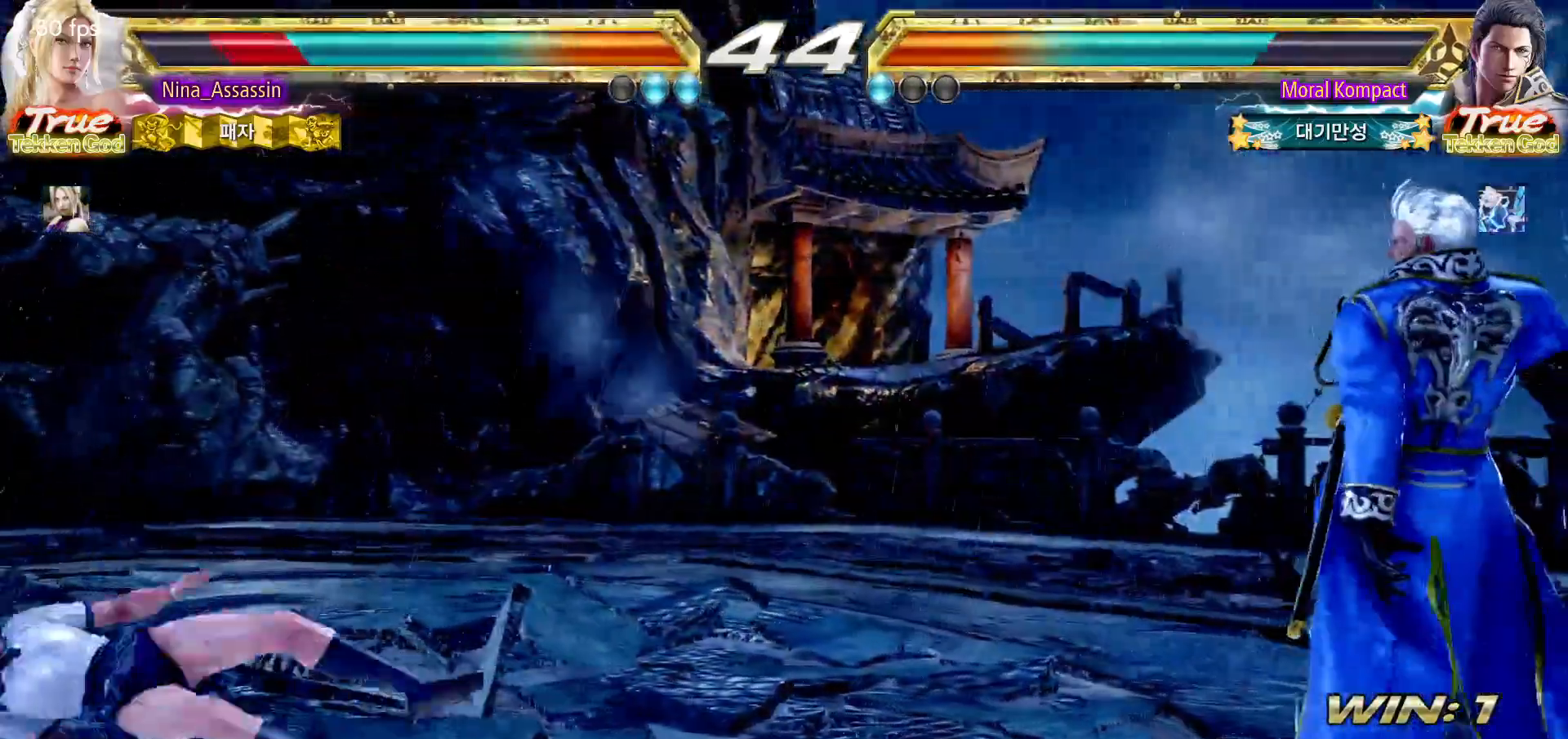
{"buttons": [], "left_stick": "left", "events": [[50, "CROSS", "up"], [83, "CIRCLE", "down"], [133, "CIRCLE", "up"], [150, "CROSS", "down"], [217, "CROSS", "up"], [467, "left_stick", "left"]]}
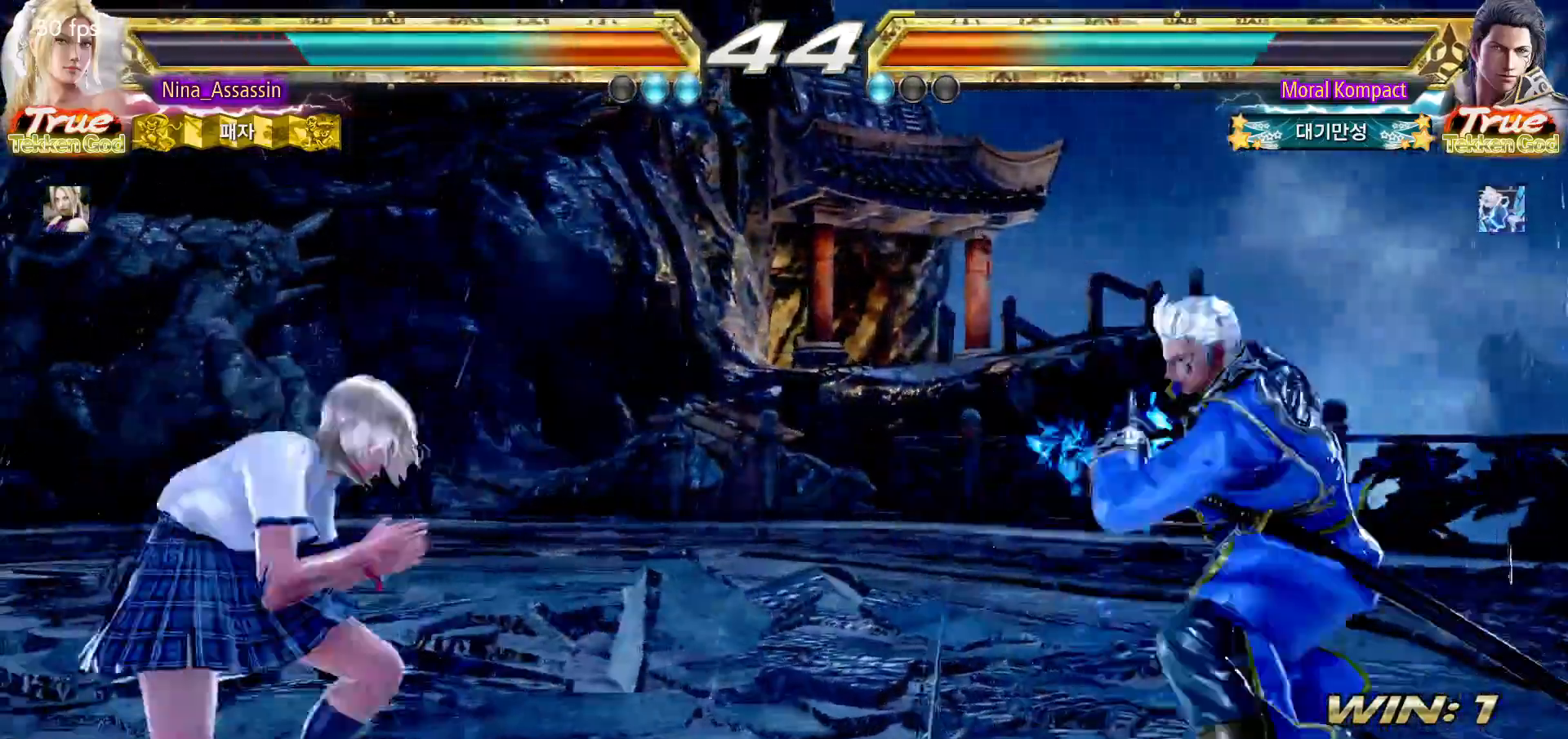
{"buttons": [], "left_stick": "down-left", "events": [[50, "left_stick", "center"], [117, "left_stick", "left"], [300, "left_stick", "down-left"]]}
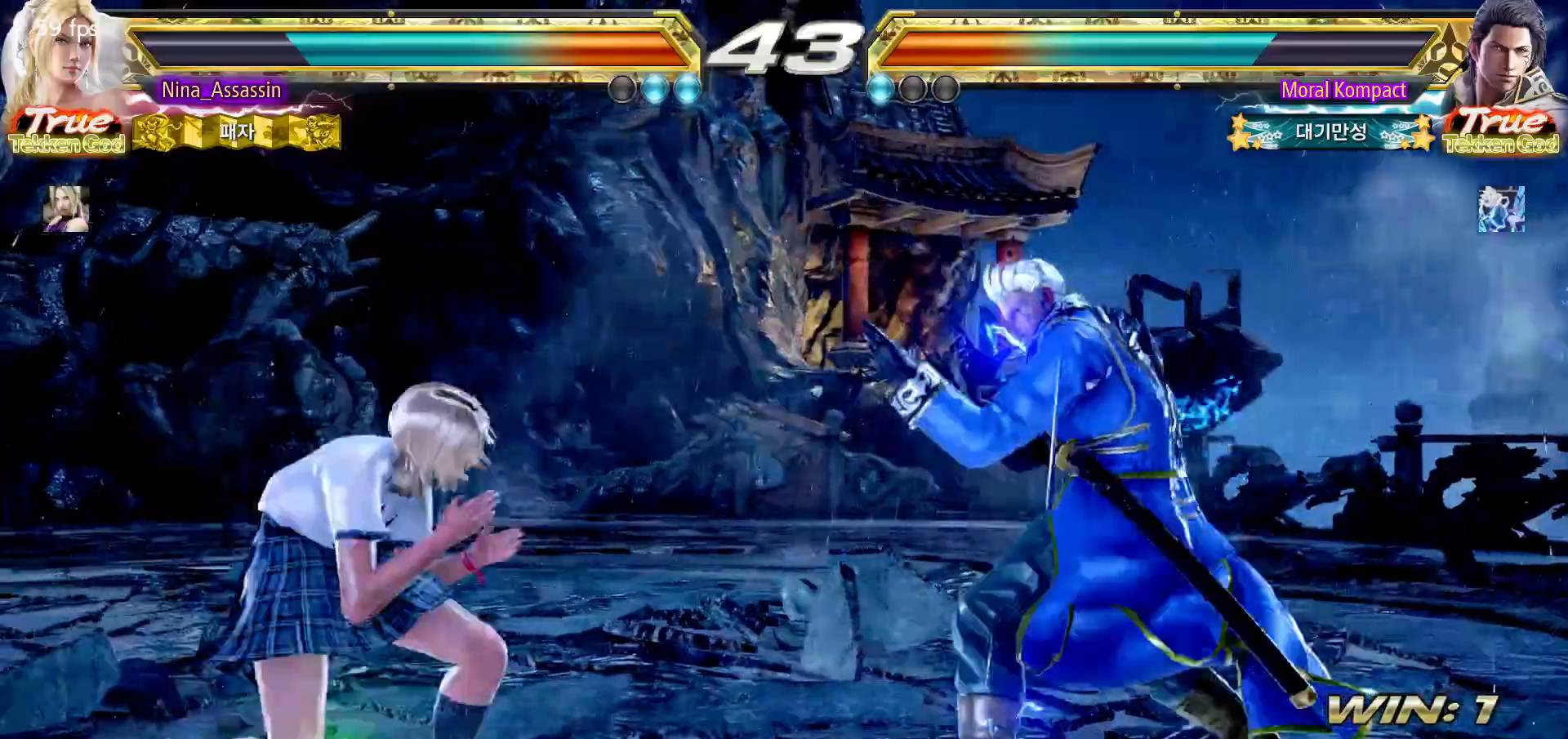
{"buttons": [], "left_stick": "left", "events": [[117, "left_stick", "center"], [167, "left_stick", "left"]]}
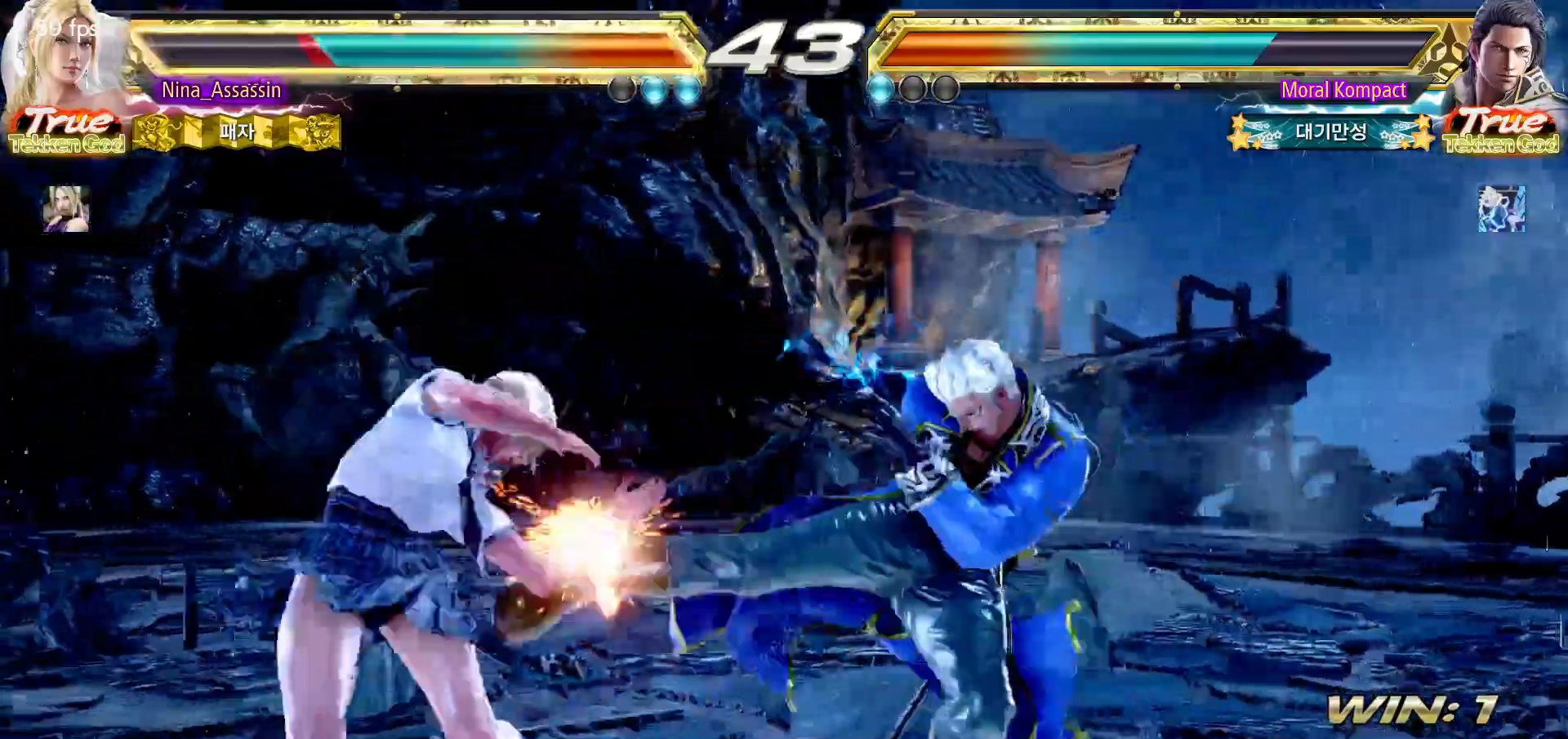
{"buttons": [], "left_stick": "center"}
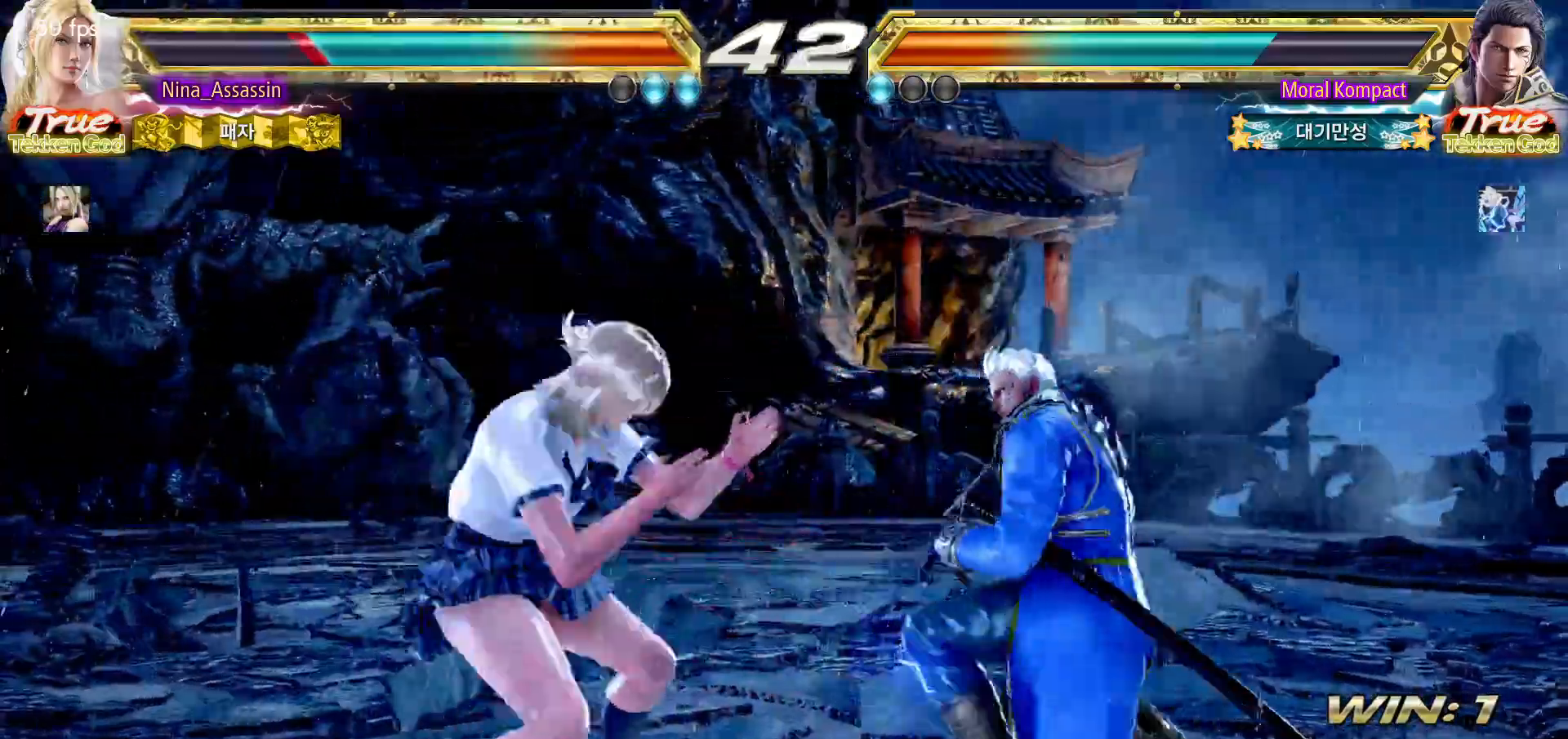
{"buttons": [], "left_stick": "down-left"}